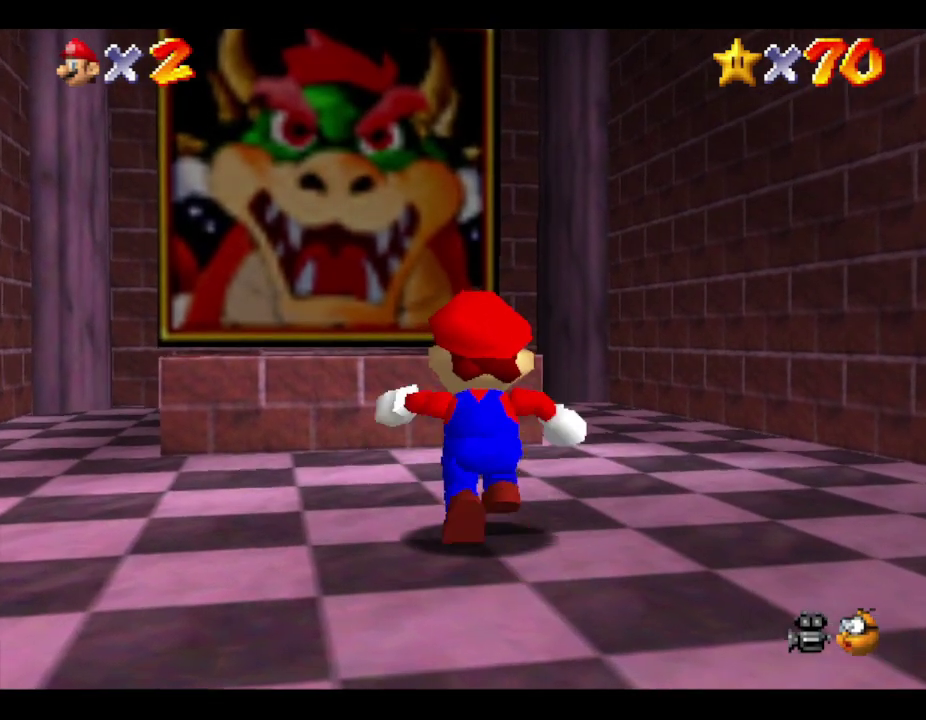
Gameplay with a controller (Nintendo layout); each line is a JSON object with the inputs held at the frame after it. "events" lists button and stick changes between this image and that frame as [ms after this image, input, new state], when the widget could be followed in between. Not read: L3 R3.
{"buttons": [], "left_stick": "left", "events": [[200, "A", "down"], [300, "left_stick", "up-left"], [450, "A", "up"], [450, "left_stick", "left"]]}
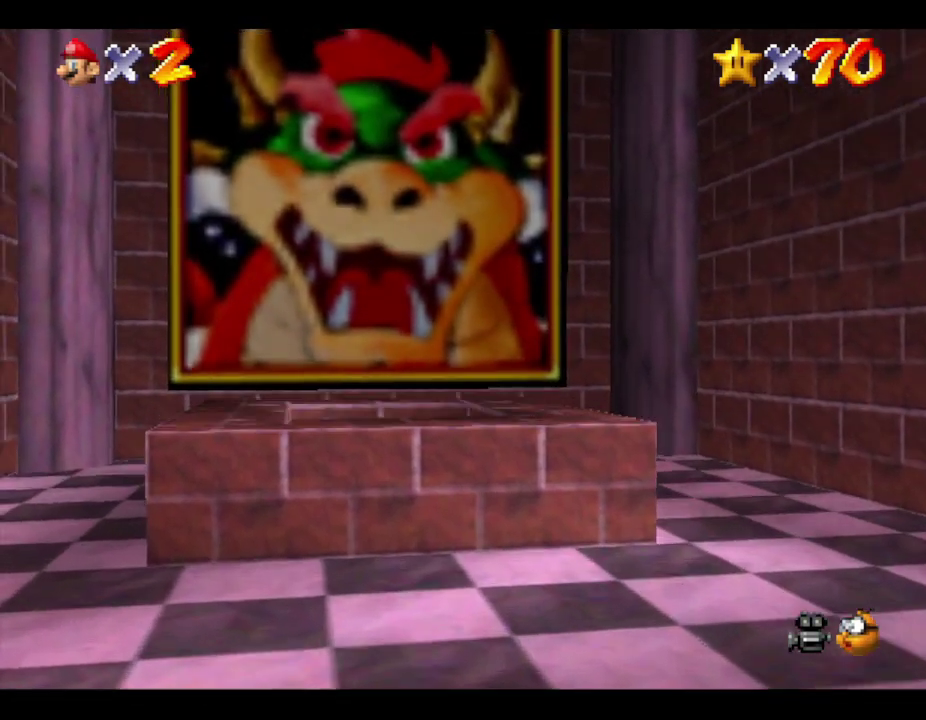
{"buttons": [], "left_stick": "down", "events": [[50, "left_stick", "down-left"], [117, "left_stick", "down"], [200, "left_stick", "down-right"], [383, "left_stick", "down"]]}
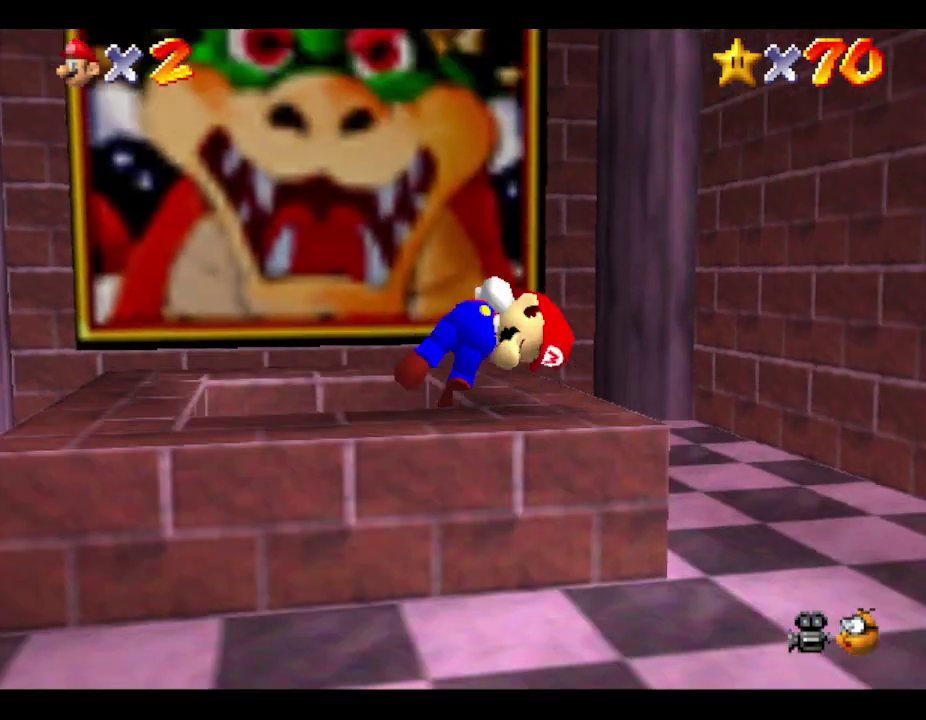
{"buttons": [], "left_stick": "up-left", "events": [[150, "left_stick", "down-left"], [417, "left_stick", "left"], [467, "left_stick", "up-left"]]}
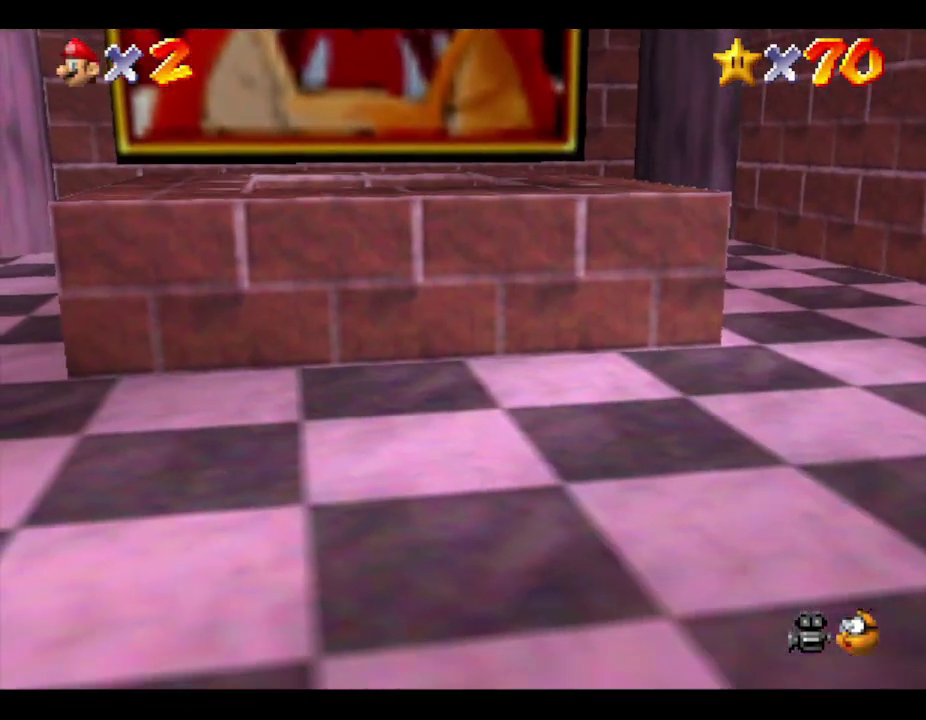
{"buttons": [], "left_stick": "up", "events": [[33, "left_stick", "left"], [183, "left_stick", "up-left"], [383, "left_stick", "up"]]}
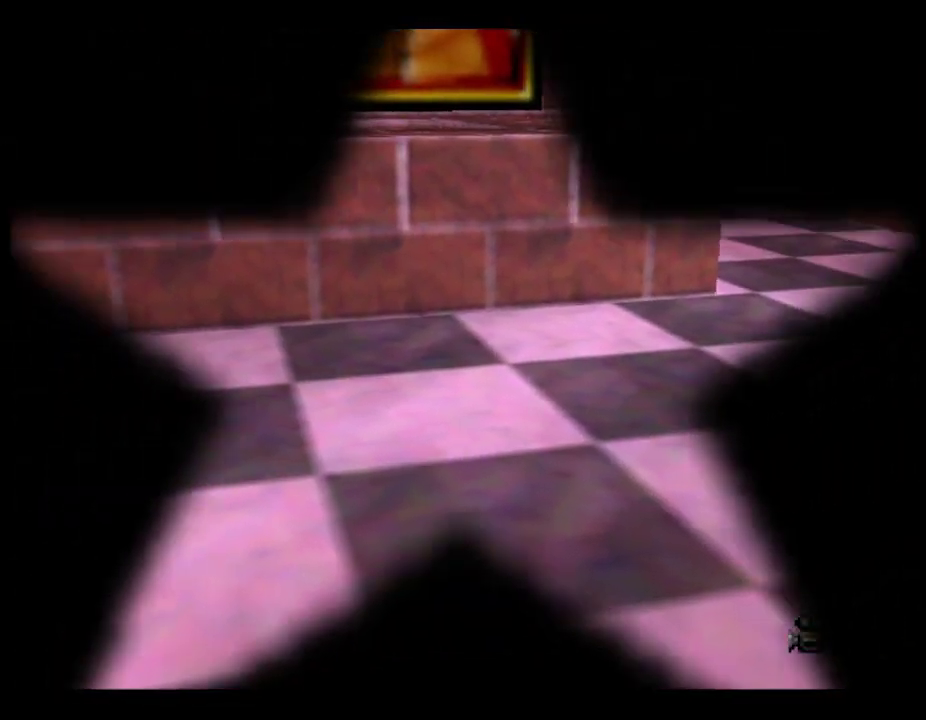
{"buttons": [], "left_stick": "center", "events": [[150, "left_stick", "center"]]}
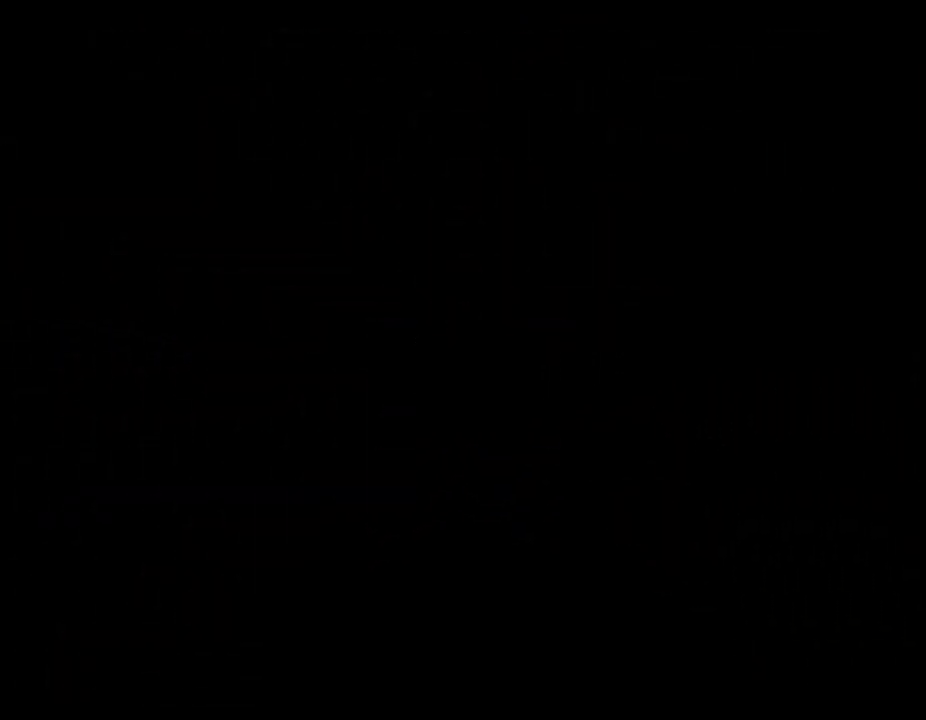
{"buttons": [], "left_stick": "center", "events": []}
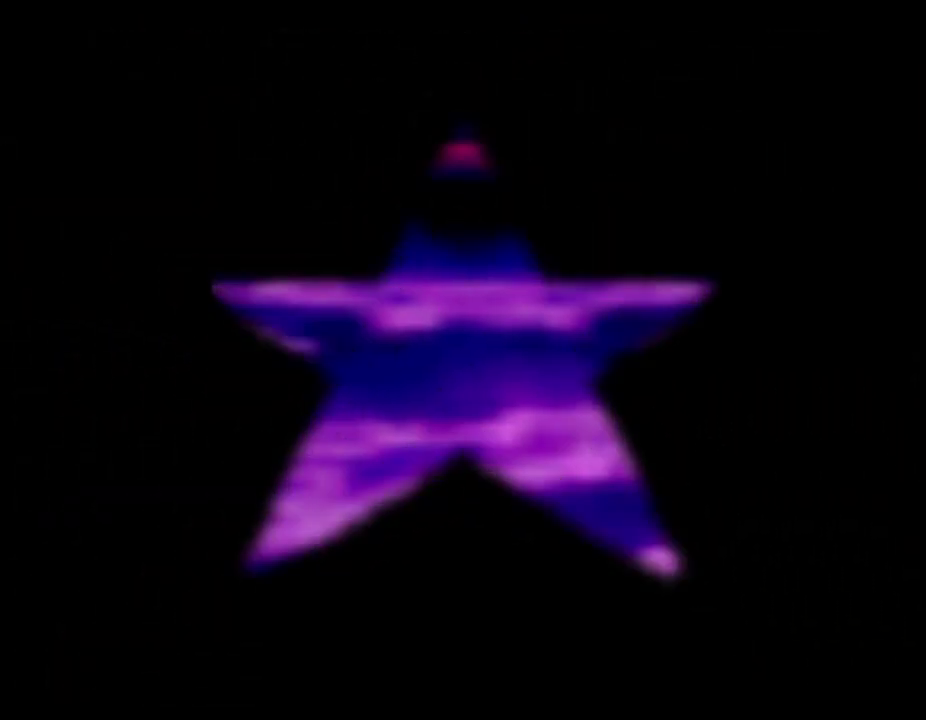
{"buttons": [], "left_stick": "center", "events": []}
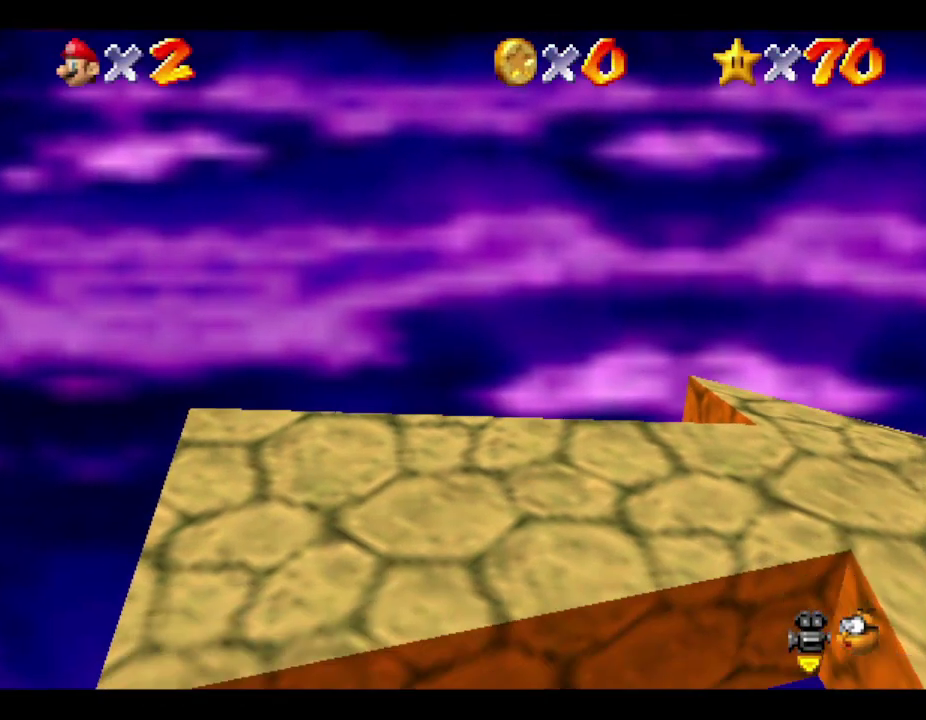
{"buttons": [], "left_stick": "right", "events": [[100, "left_stick", "right"]]}
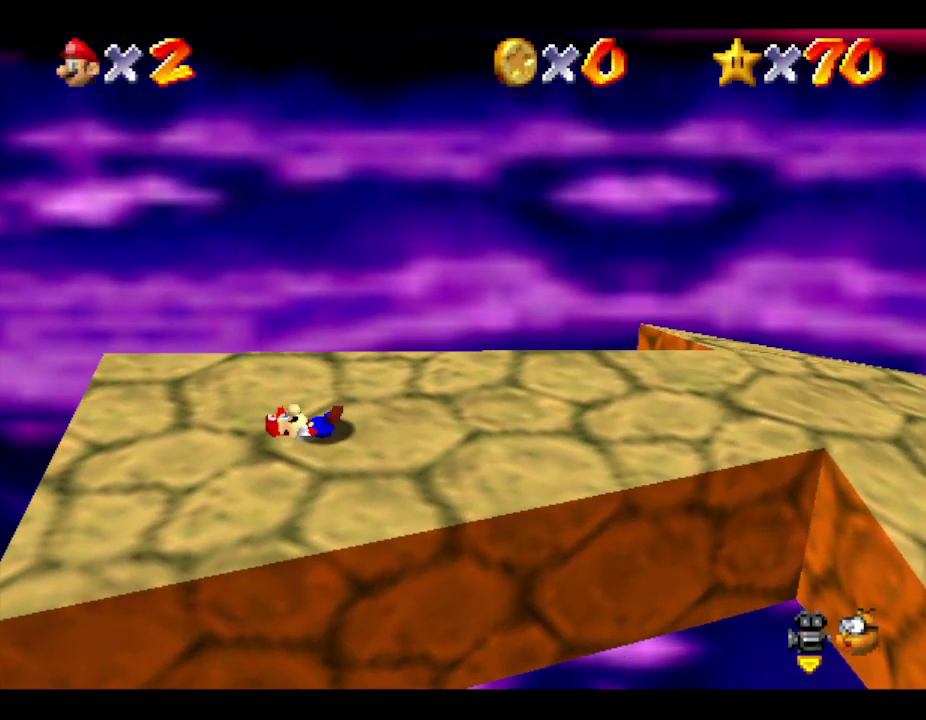
{"buttons": [], "left_stick": "right", "events": []}
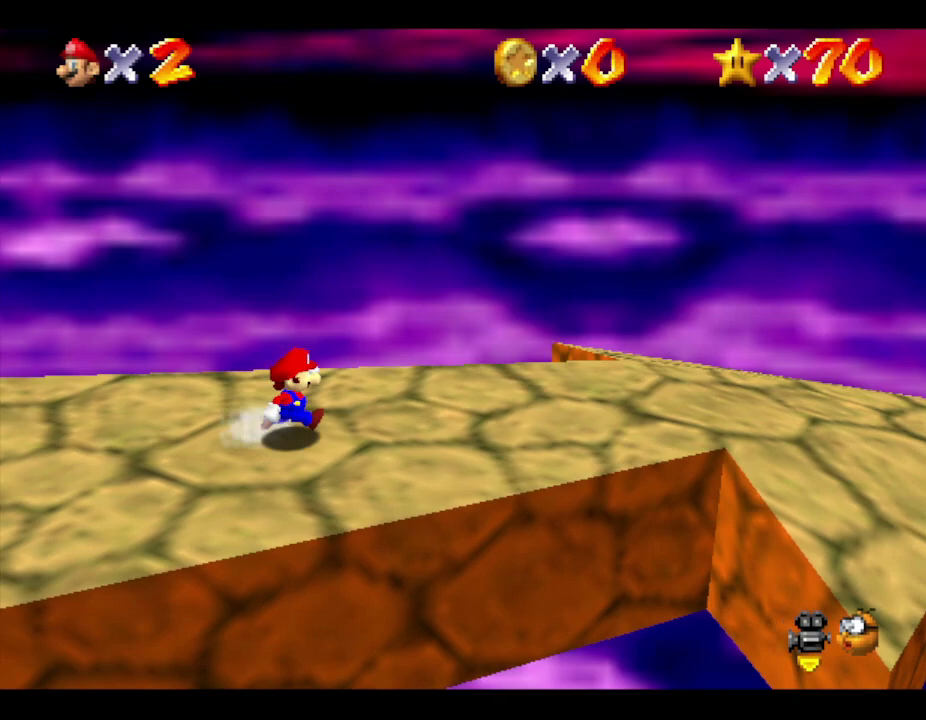
{"buttons": [], "left_stick": "right", "events": []}
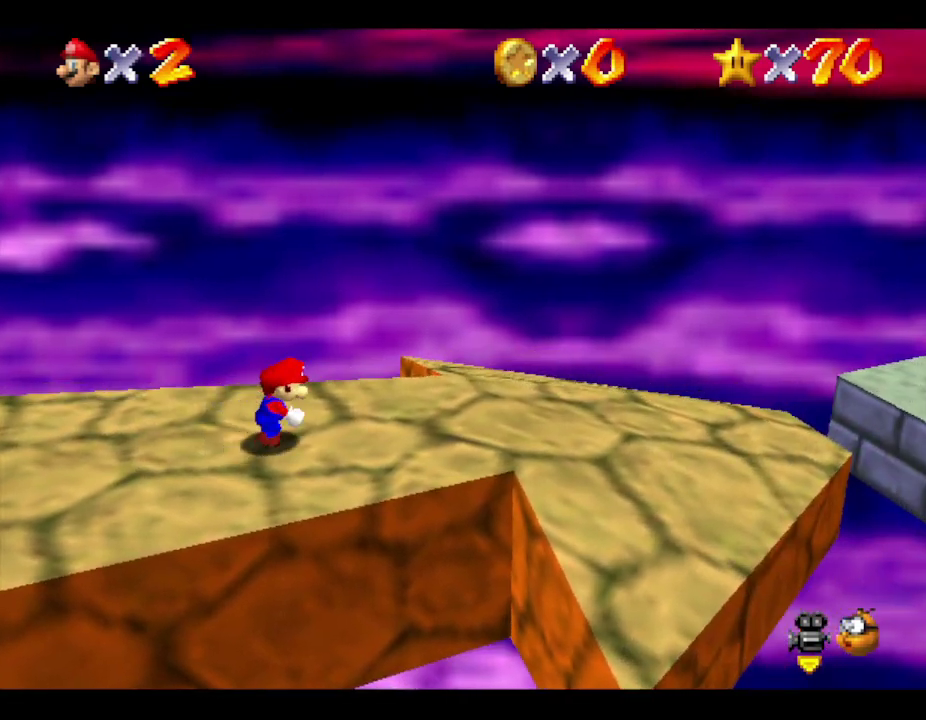
{"buttons": [], "left_stick": "right", "events": []}
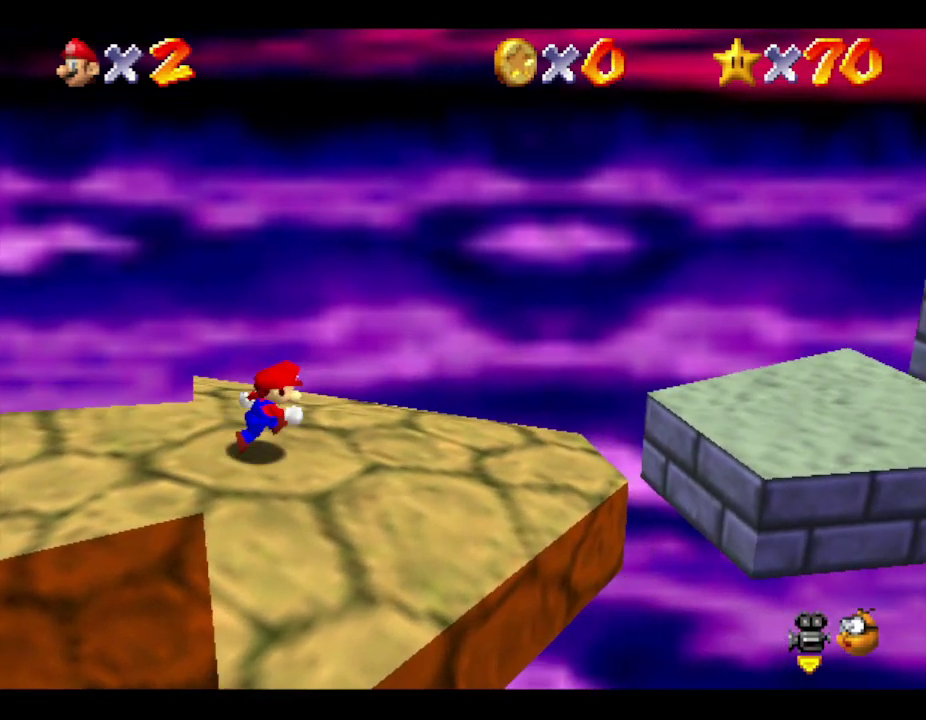
{"buttons": [], "left_stick": "right", "events": [[267, "A", "down"], [467, "A", "up"]]}
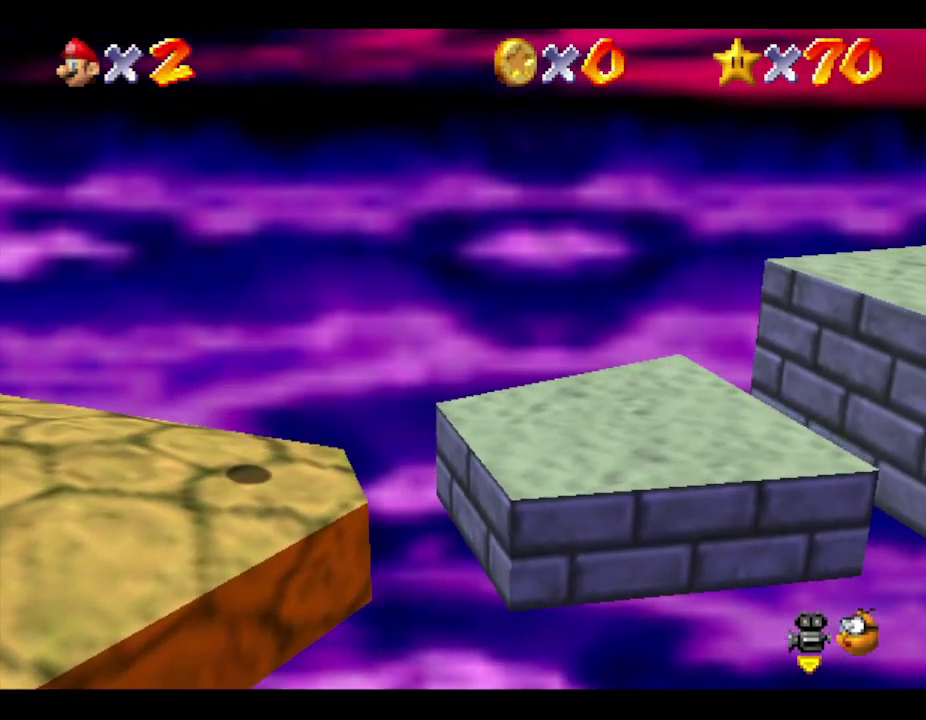
{"buttons": [], "left_stick": "right", "events": []}
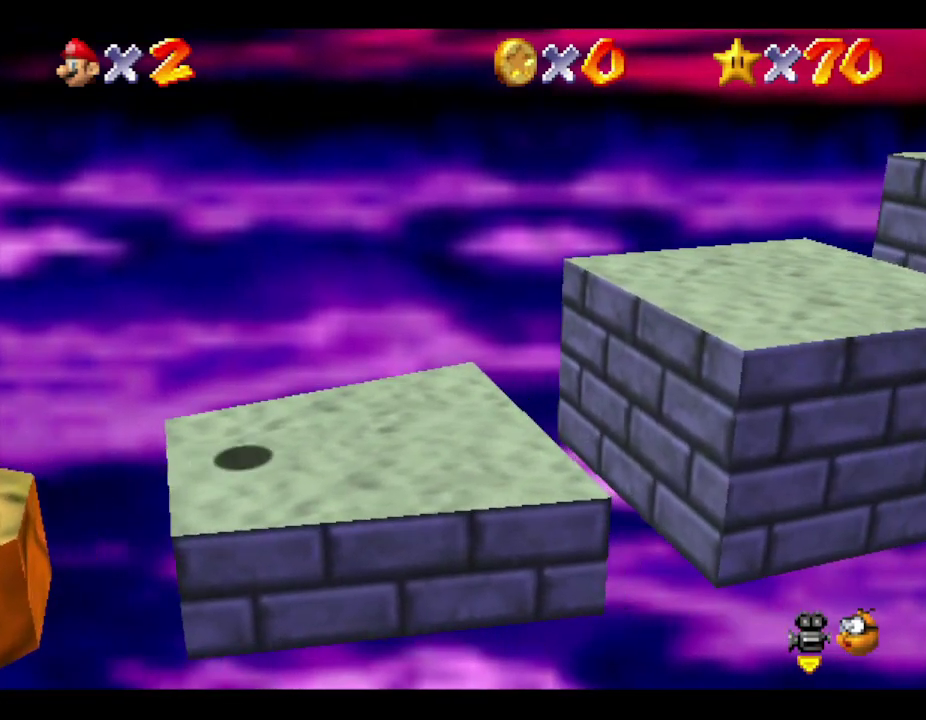
{"buttons": ["A"], "left_stick": "right", "events": [[133, "A", "down"]]}
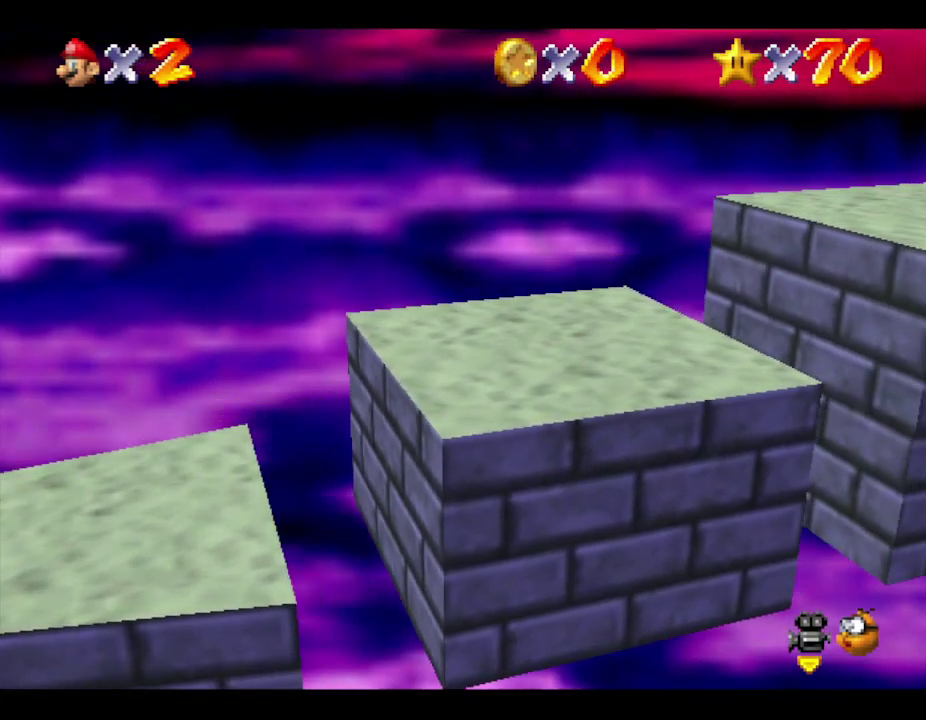
{"buttons": [], "left_stick": "right", "events": [[133, "A", "up"]]}
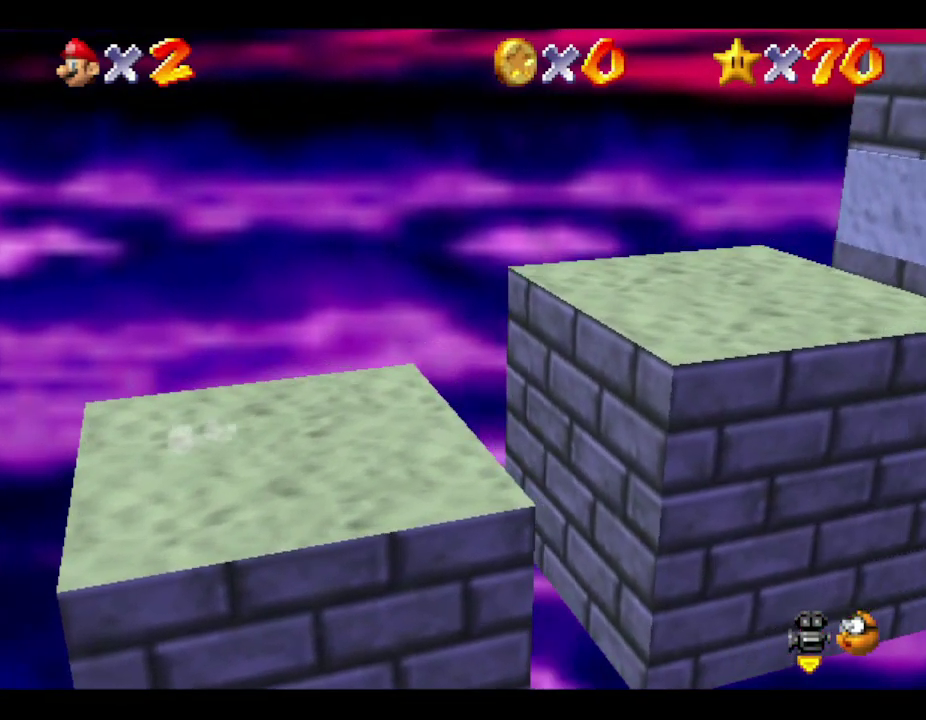
{"buttons": [], "left_stick": "right", "events": [[117, "A", "down"], [367, "A", "up"]]}
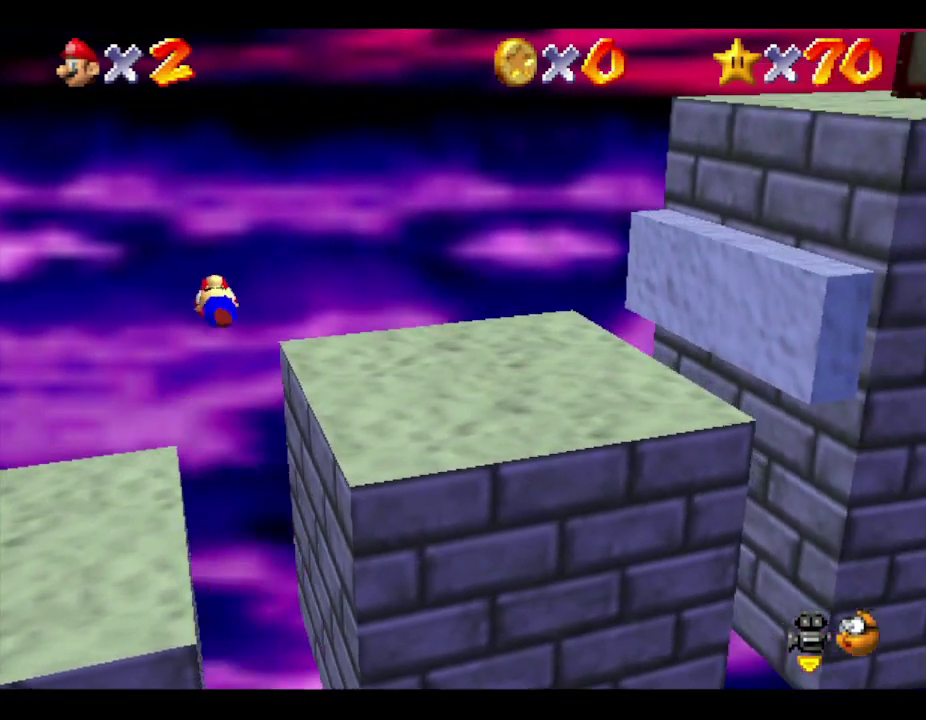
{"buttons": ["A"], "left_stick": "right", "events": [[417, "A", "down"]]}
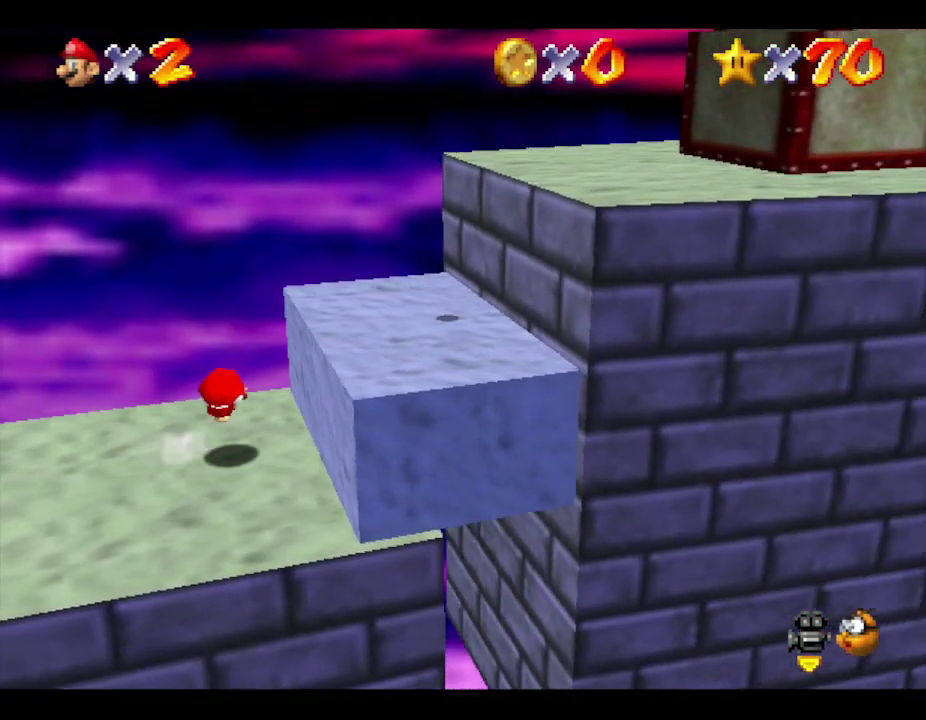
{"buttons": [], "left_stick": "right", "events": [[450, "A", "up"]]}
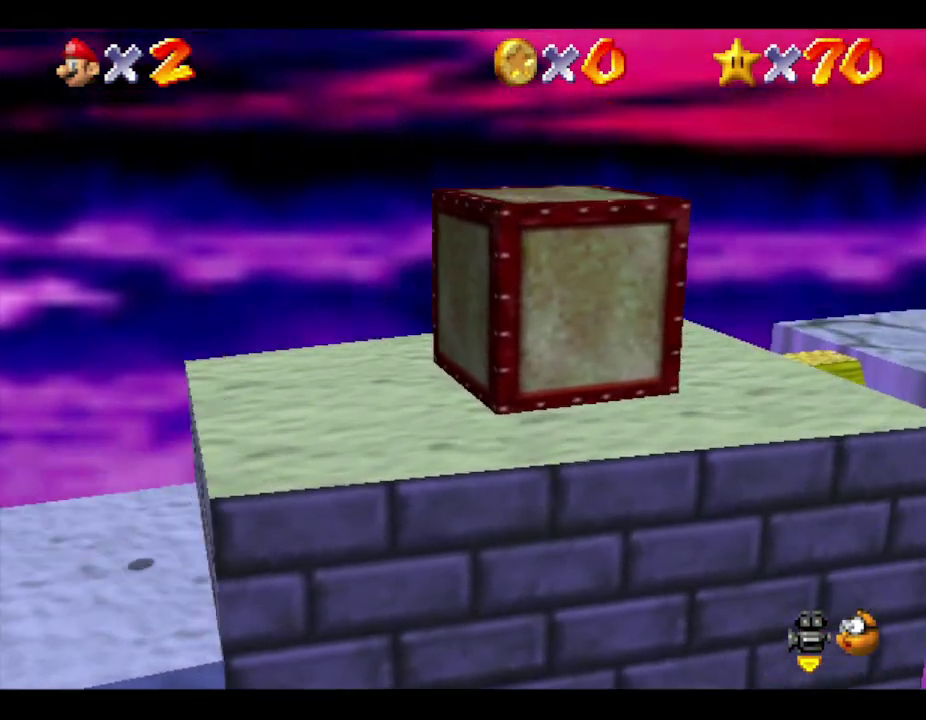
{"buttons": ["A"], "left_stick": "right", "events": [[133, "A", "down"]]}
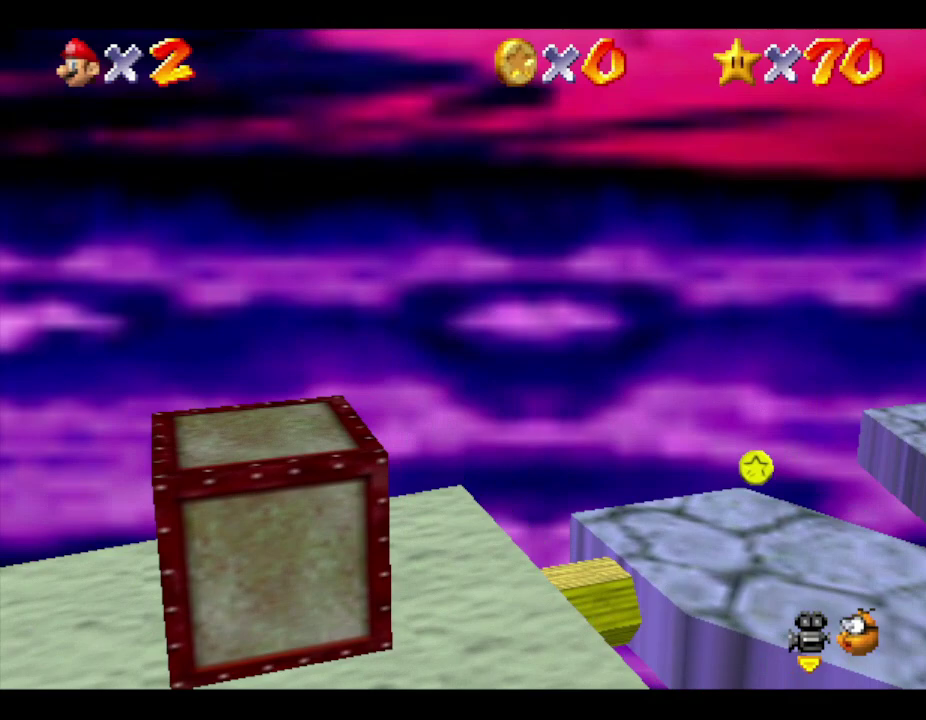
{"buttons": [], "left_stick": "right", "events": [[150, "A", "up"]]}
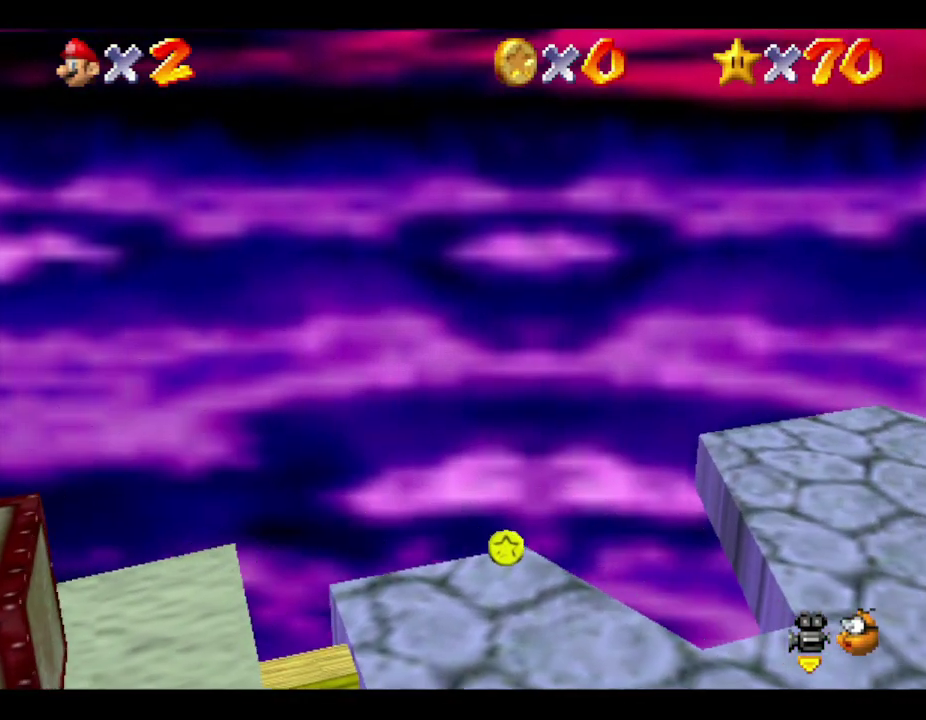
{"buttons": ["A"], "left_stick": "right", "events": [[450, "A", "down"]]}
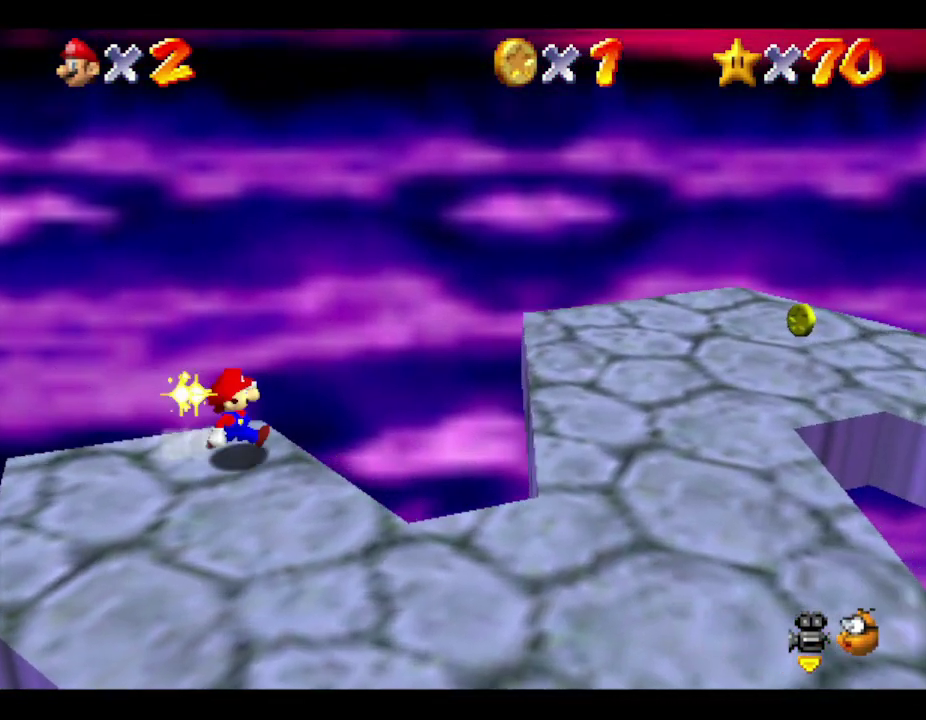
{"buttons": [], "left_stick": "right", "events": [[467, "A", "up"]]}
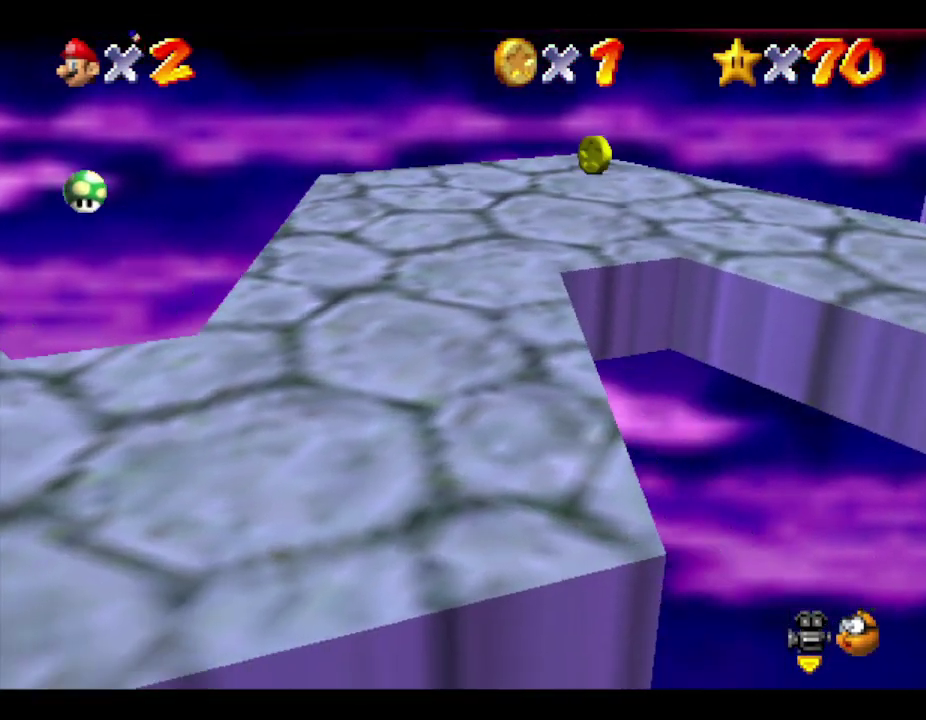
{"buttons": ["A"], "left_stick": "right", "events": [[150, "A", "down"]]}
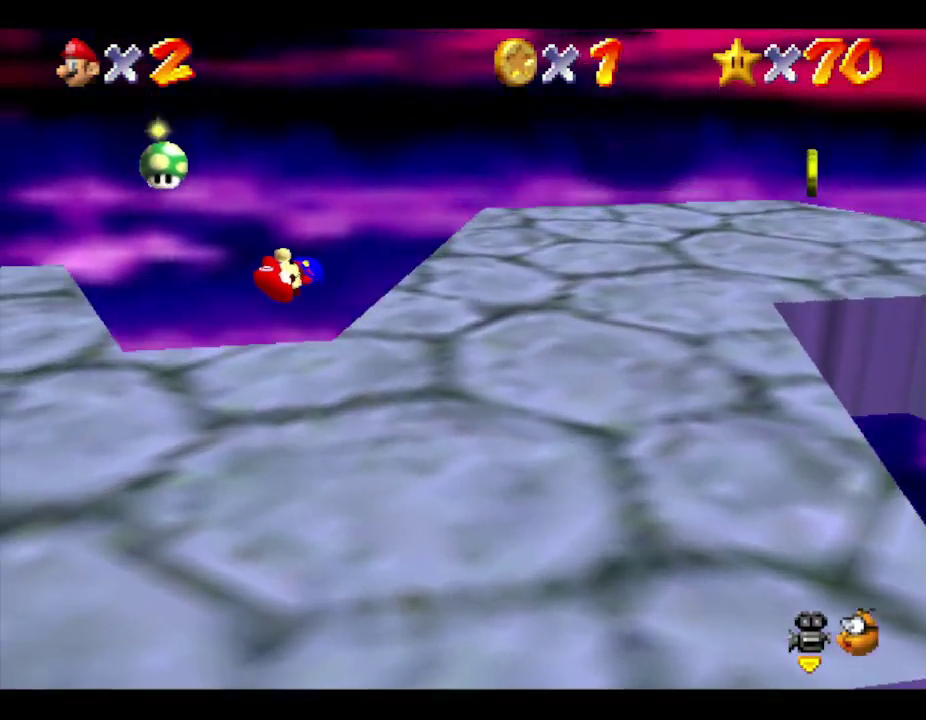
{"buttons": ["A"], "left_stick": "down-right", "events": [[283, "left_stick", "down-right"]]}
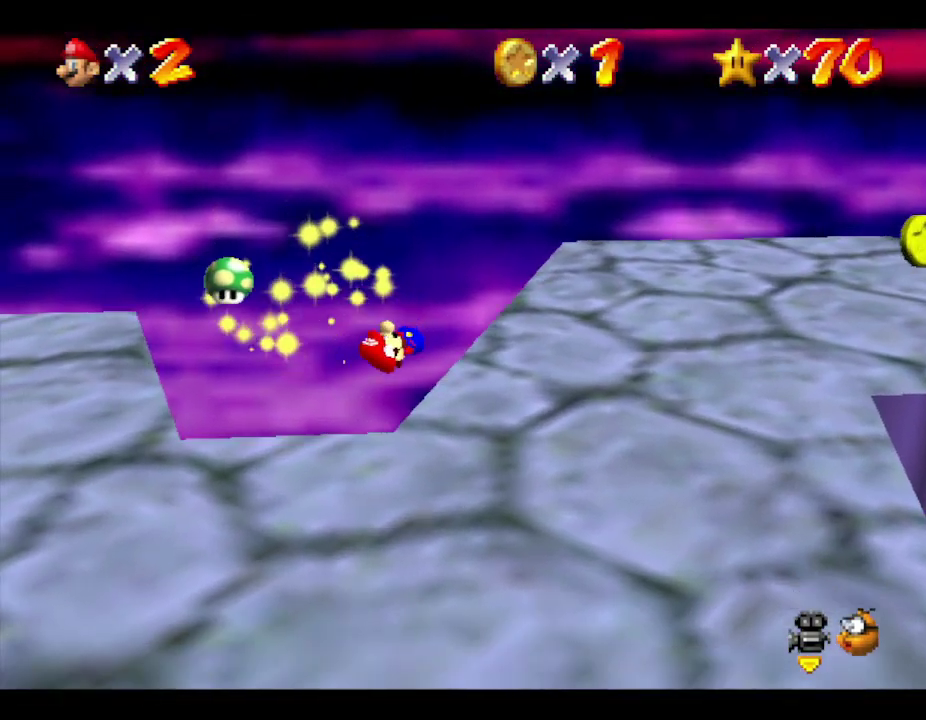
{"buttons": [], "left_stick": "down-right", "events": [[283, "A", "up"]]}
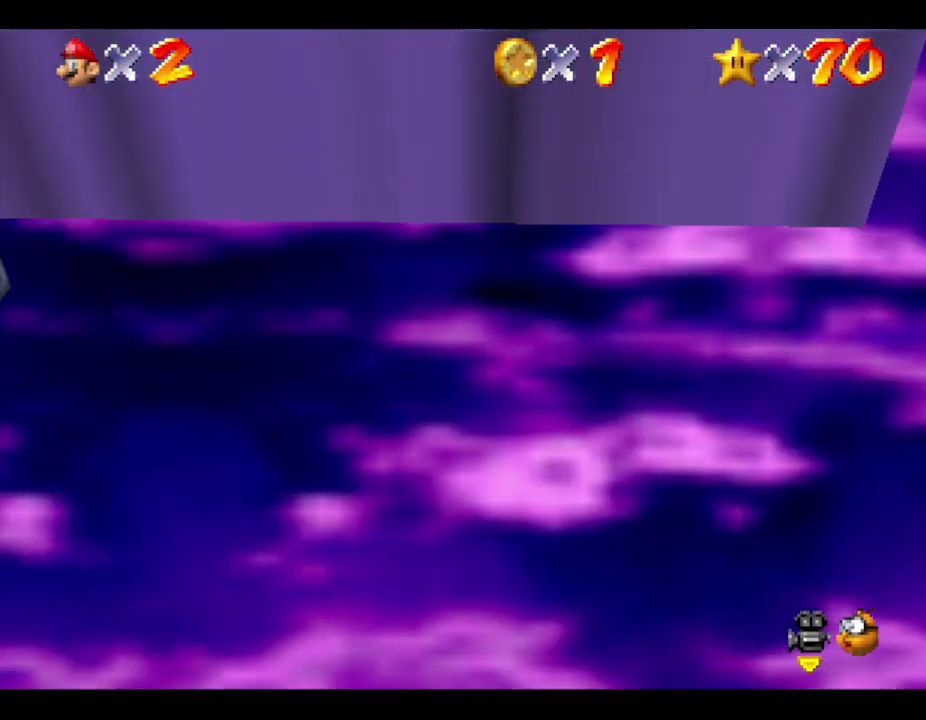
{"buttons": [], "left_stick": "up", "events": [[283, "left_stick", "up"]]}
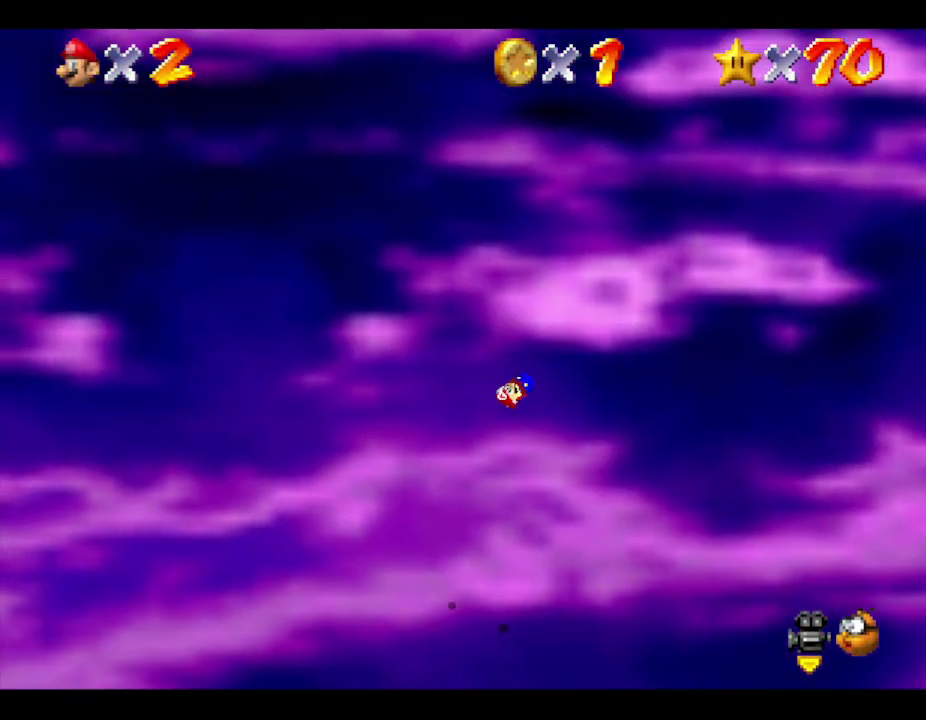
{"buttons": [], "left_stick": "left", "events": [[17, "left_stick", "up-left"], [367, "left_stick", "left"]]}
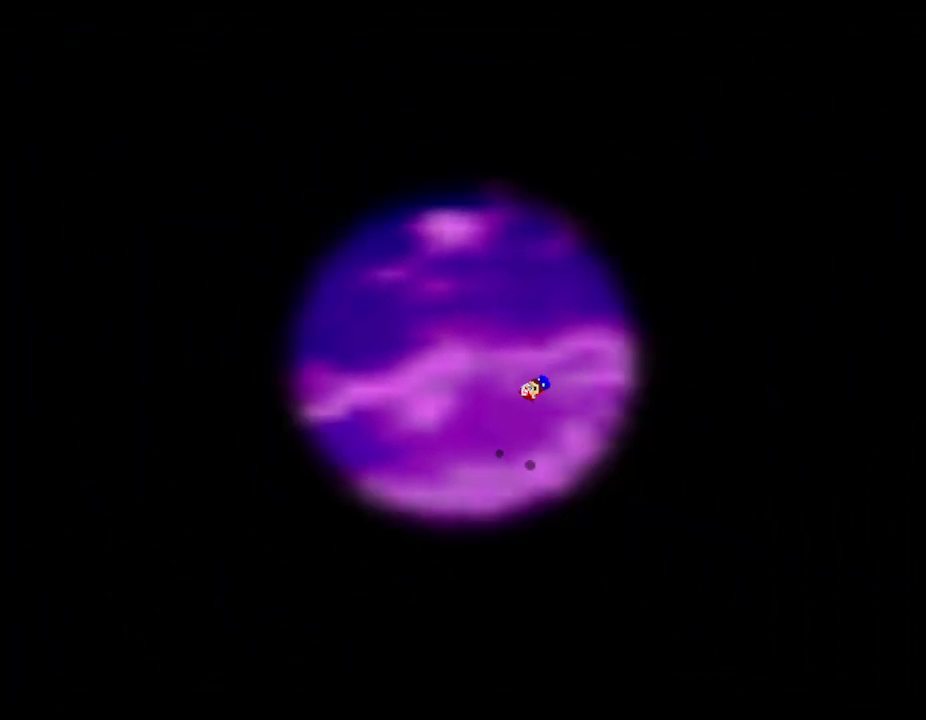
{"buttons": [], "left_stick": "center", "events": [[17, "left_stick", "down-left"], [100, "left_stick", "center"]]}
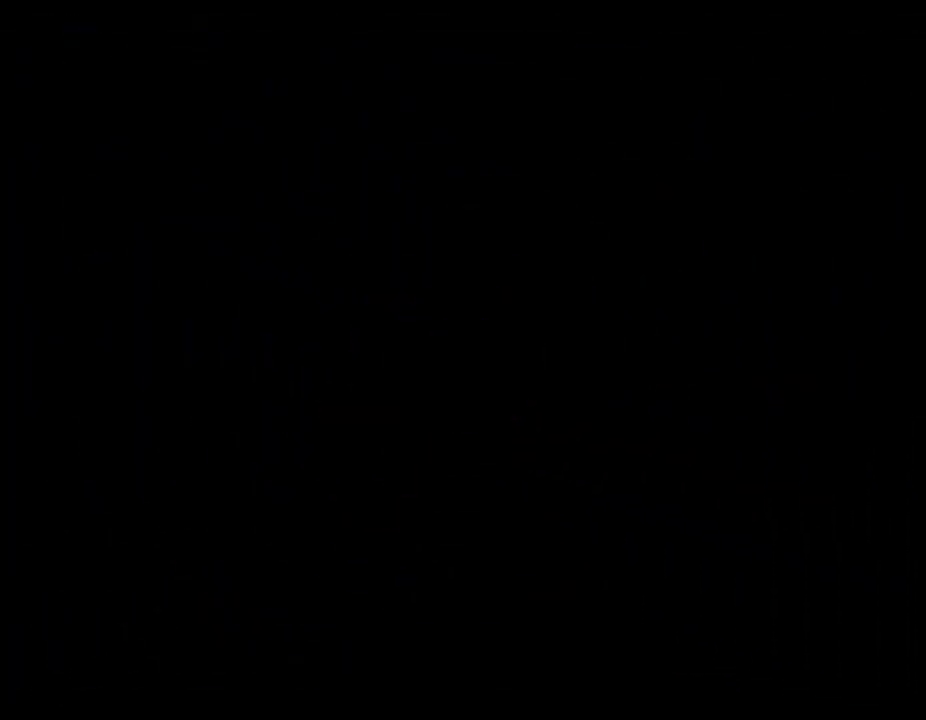
{"buttons": [], "left_stick": "center", "events": []}